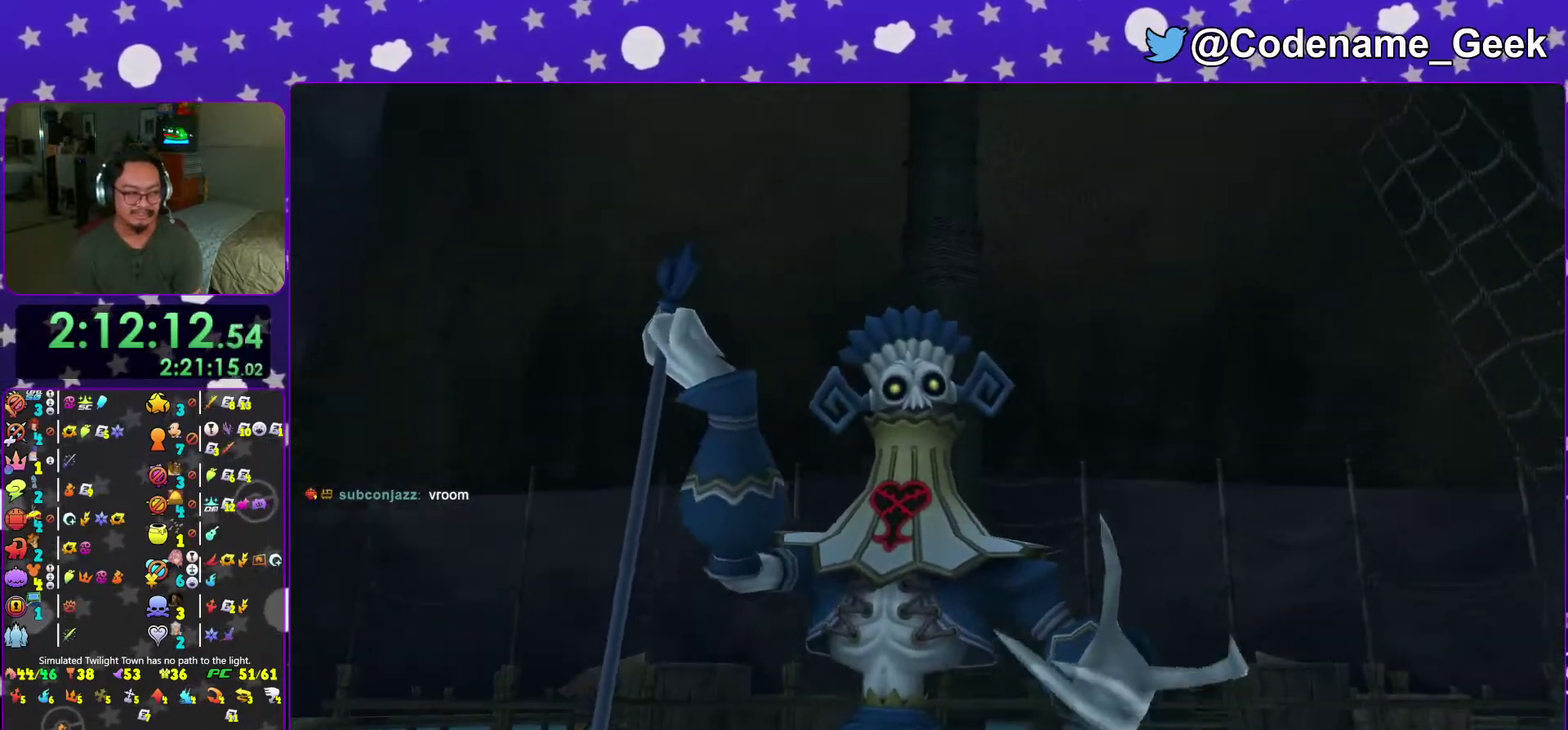
Gameplay with a controller (Nintendo layout); each line is a JSON object with the inputs held at the frame after it (dt_ms = milliseconds from this image to that frame). "events" lists button and stick changes between this image and that frame as [ms after this image, input, new state], when the widget could be followed in between. This overlay highlights the sticks when they move; stick clicks (L3 R3) are not distinguishable. Not read: L3 R3 SELECT START.
{"dt_ms": 484, "buttons": [], "left_stick": "up", "right_stick": "center", "events": []}
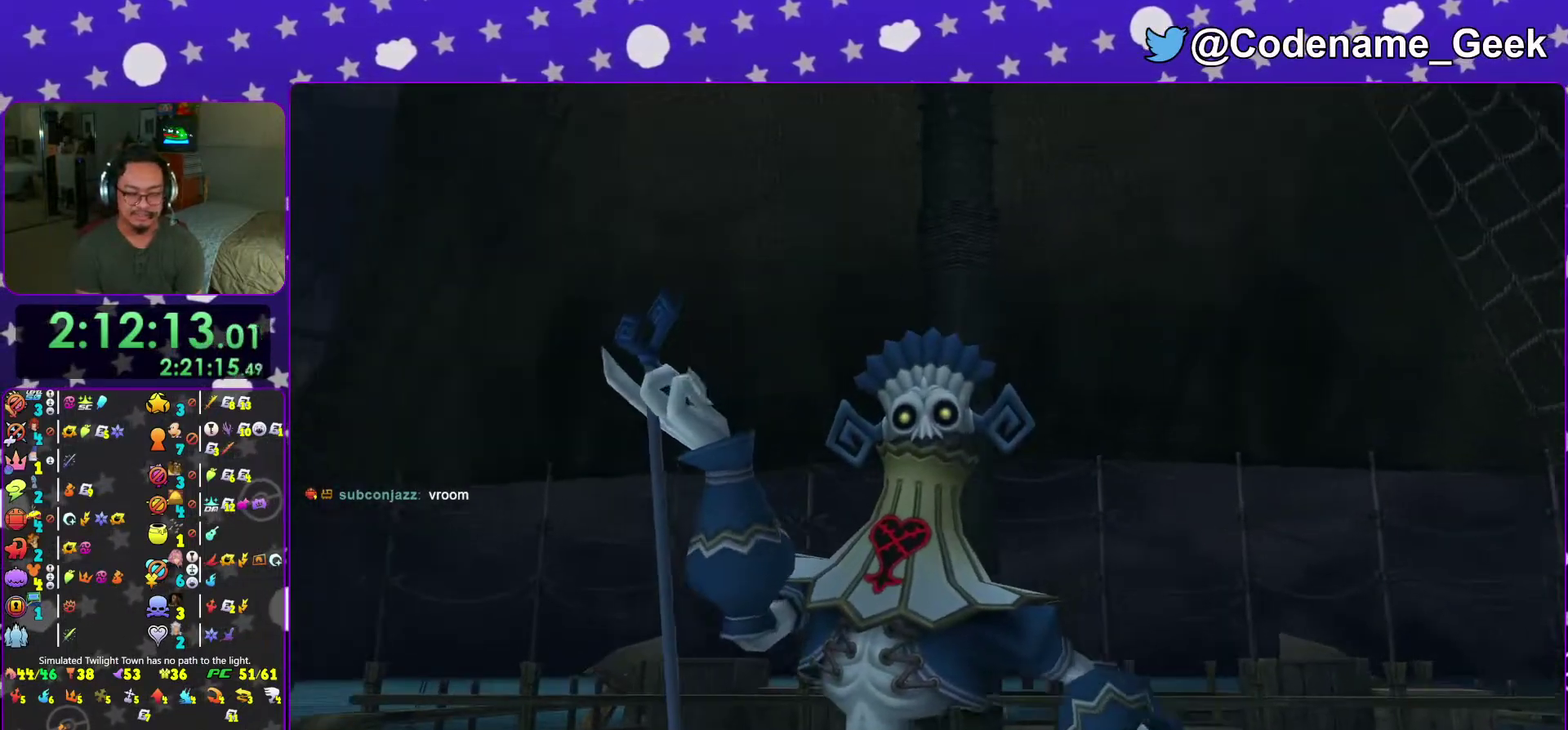
{"dt_ms": 501, "buttons": [], "left_stick": "up", "right_stick": "center", "events": [[50, "left_stick", "center"], [167, "left_stick", "up"]]}
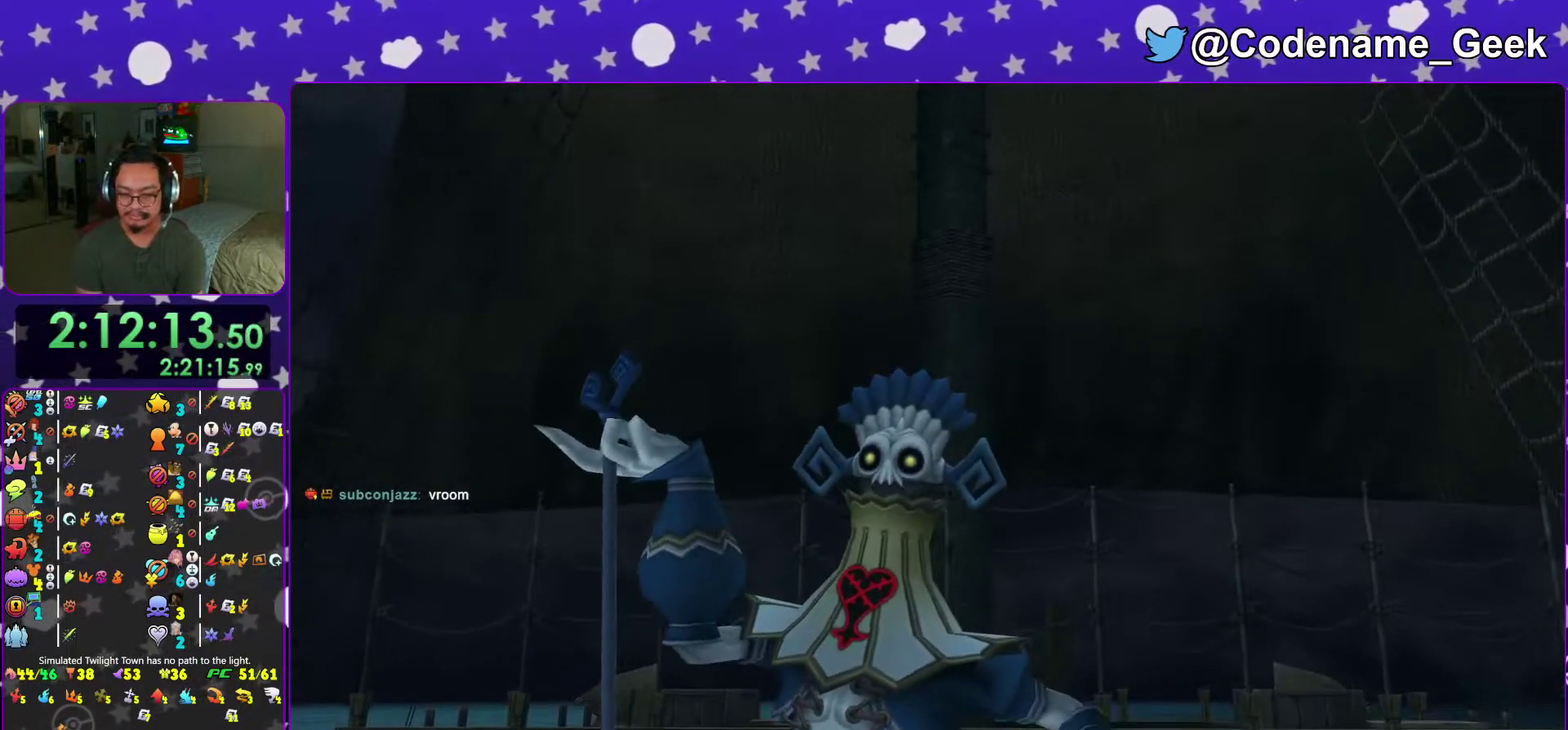
{"dt_ms": 500, "buttons": [], "left_stick": "up", "right_stick": "center", "events": []}
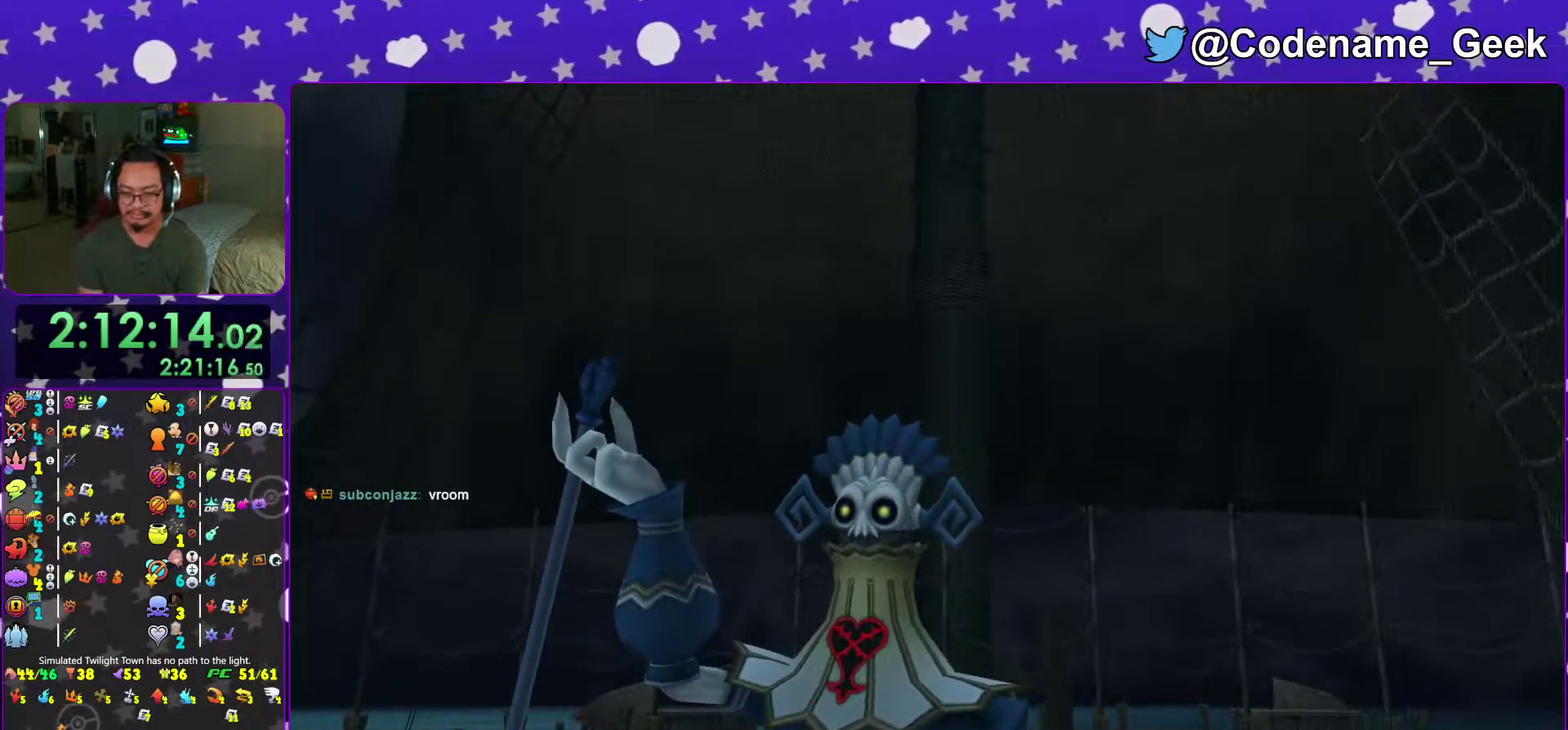
{"dt_ms": 501, "buttons": [], "left_stick": "up", "right_stick": "center", "events": [[184, "right_stick", "down-right"], [401, "right_stick", "center"]]}
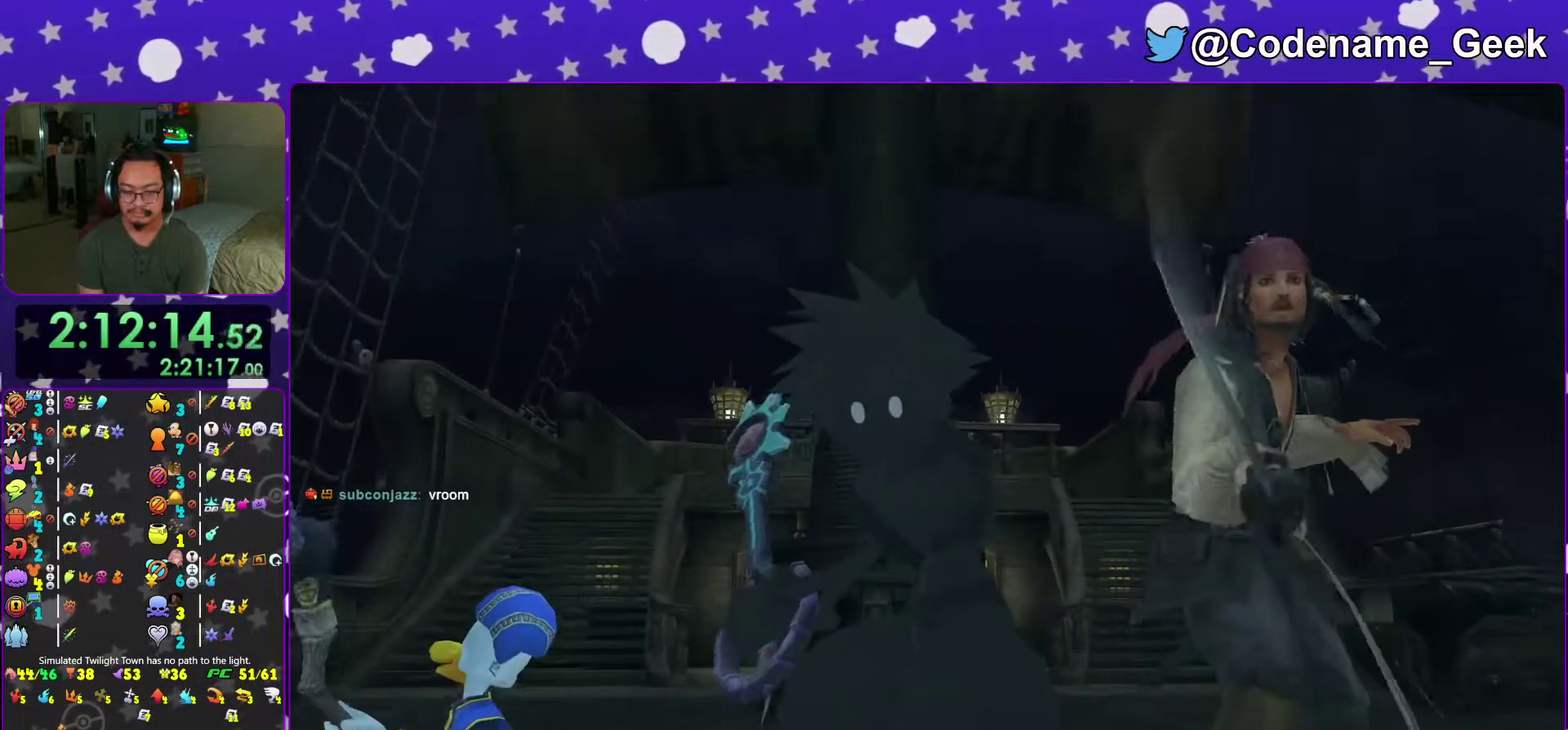
{"dt_ms": 500, "buttons": [], "left_stick": "up", "right_stick": "center", "events": []}
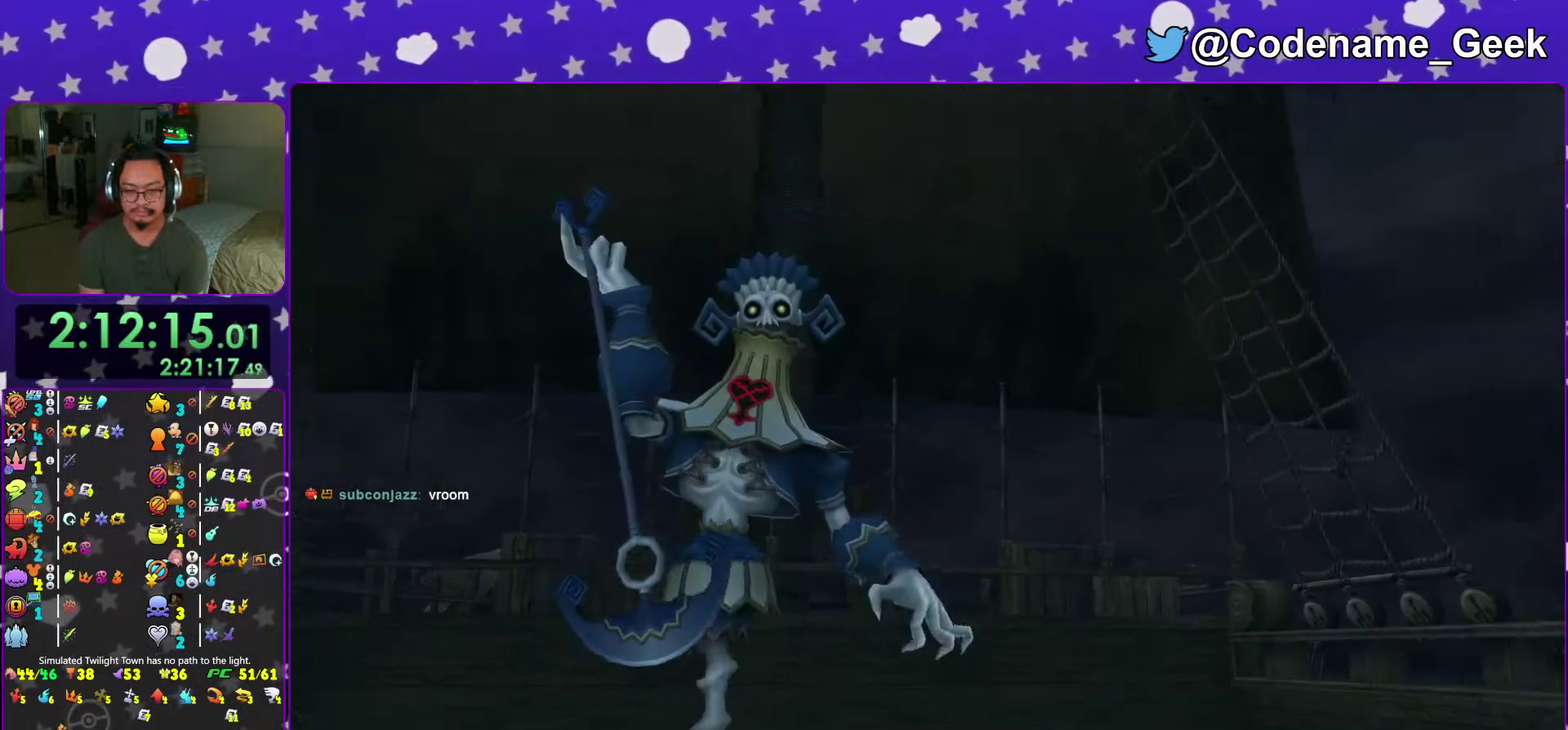
{"dt_ms": 501, "buttons": [], "left_stick": "up", "right_stick": "center", "events": []}
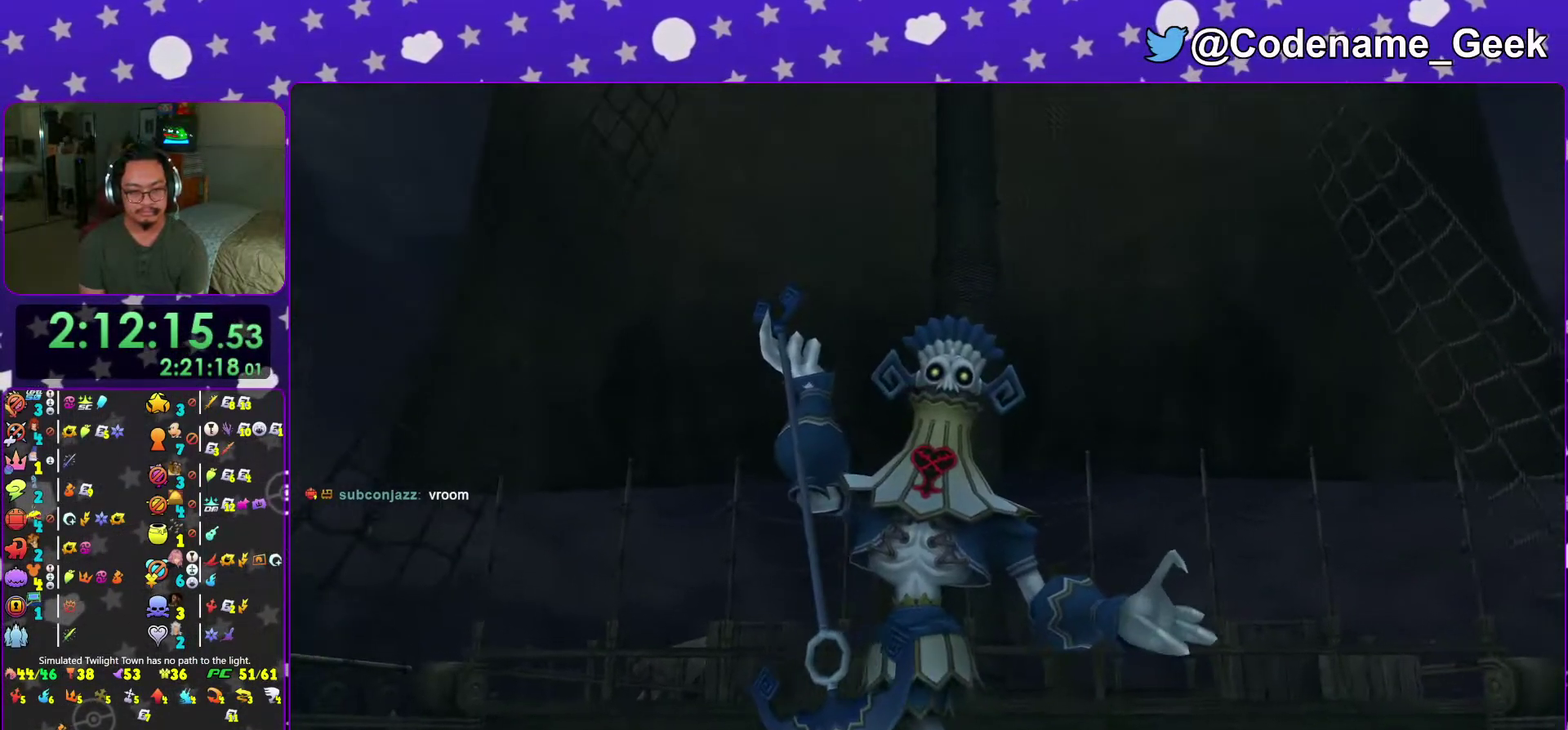
{"dt_ms": 500, "buttons": [], "left_stick": "up-left", "right_stick": "center", "events": [[467, "left_stick", "up-left"]]}
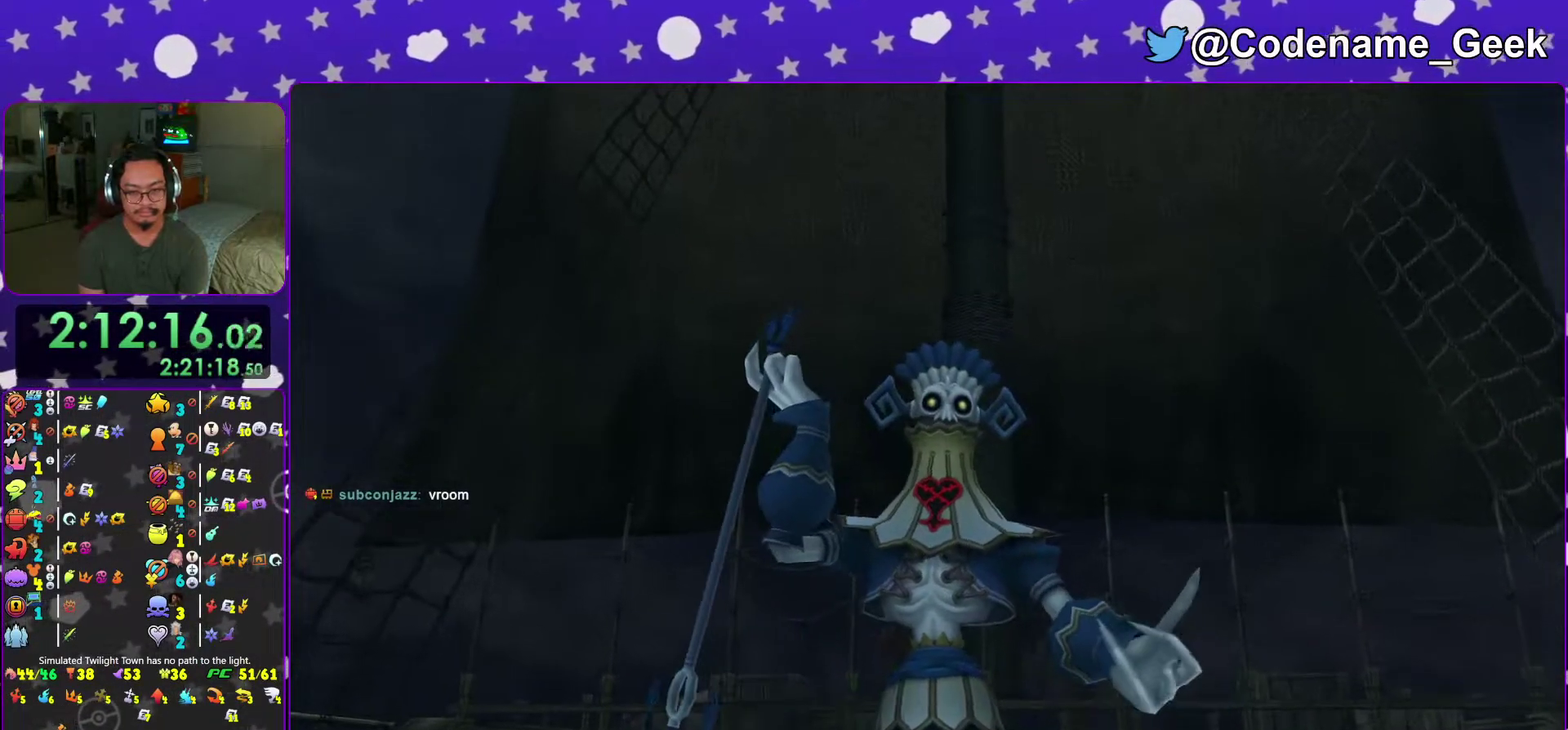
{"dt_ms": 401, "buttons": [], "left_stick": "up", "right_stick": "center", "events": [[100, "left_stick", "up-right"], [167, "left_stick", "up"]]}
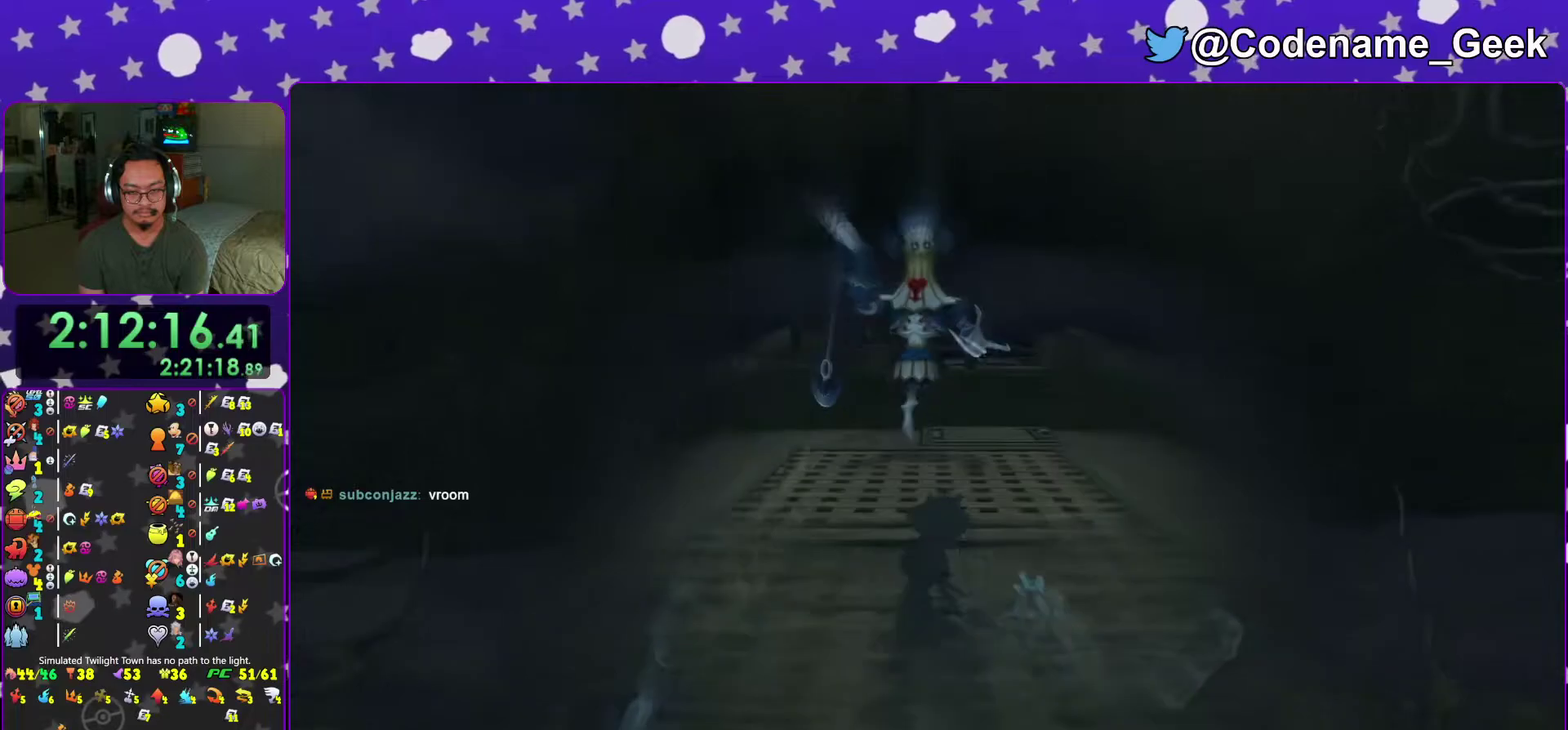
{"dt_ms": 600, "buttons": ["Y"], "left_stick": "up", "right_stick": "center", "events": [[83, "B", "down"], [150, "B", "up"], [233, "B", "down"], [300, "Y", "down"], [317, "B", "up"]]}
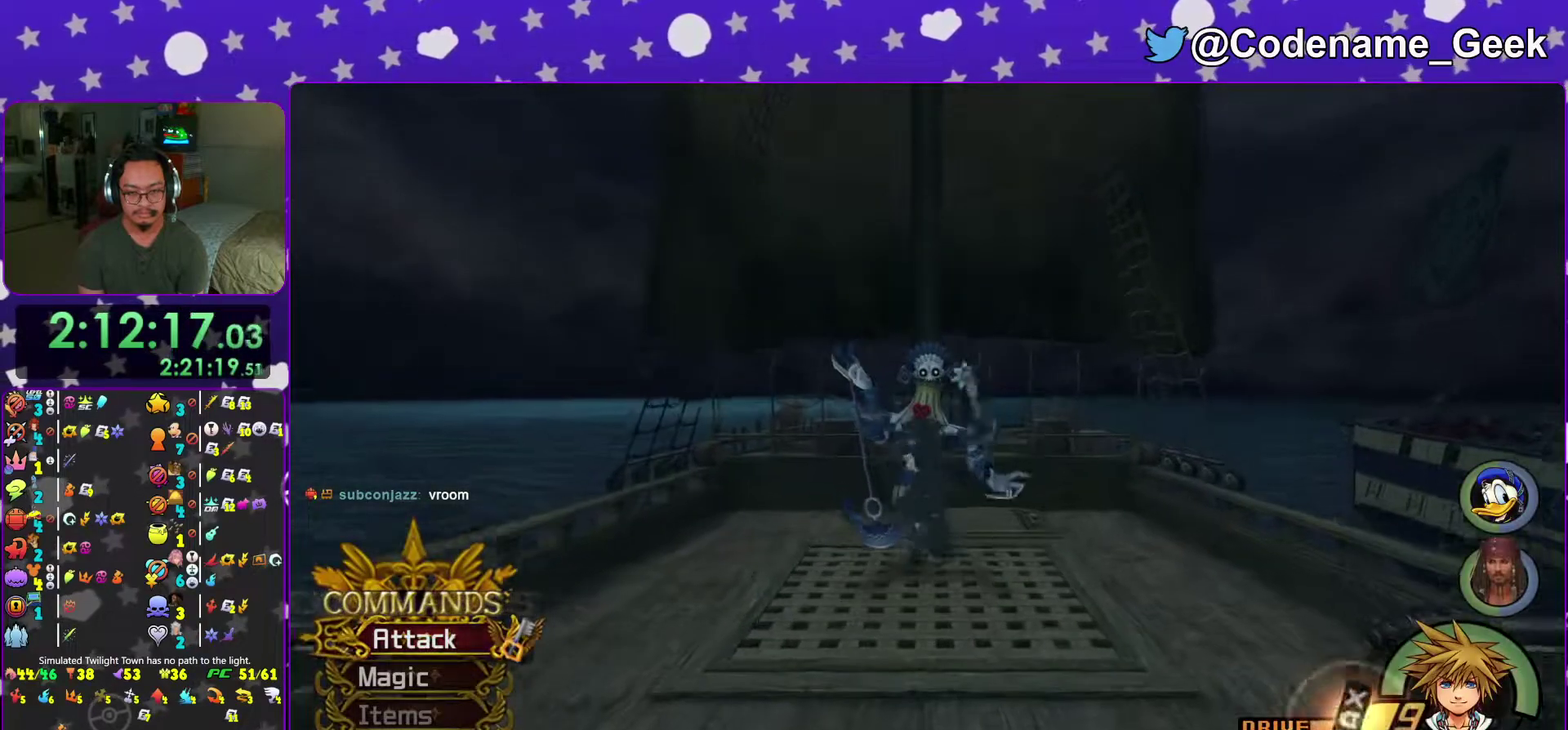
{"dt_ms": 401, "buttons": ["A"], "left_stick": "up", "right_stick": "center", "events": [[300, "Y", "up"], [351, "A", "down"]]}
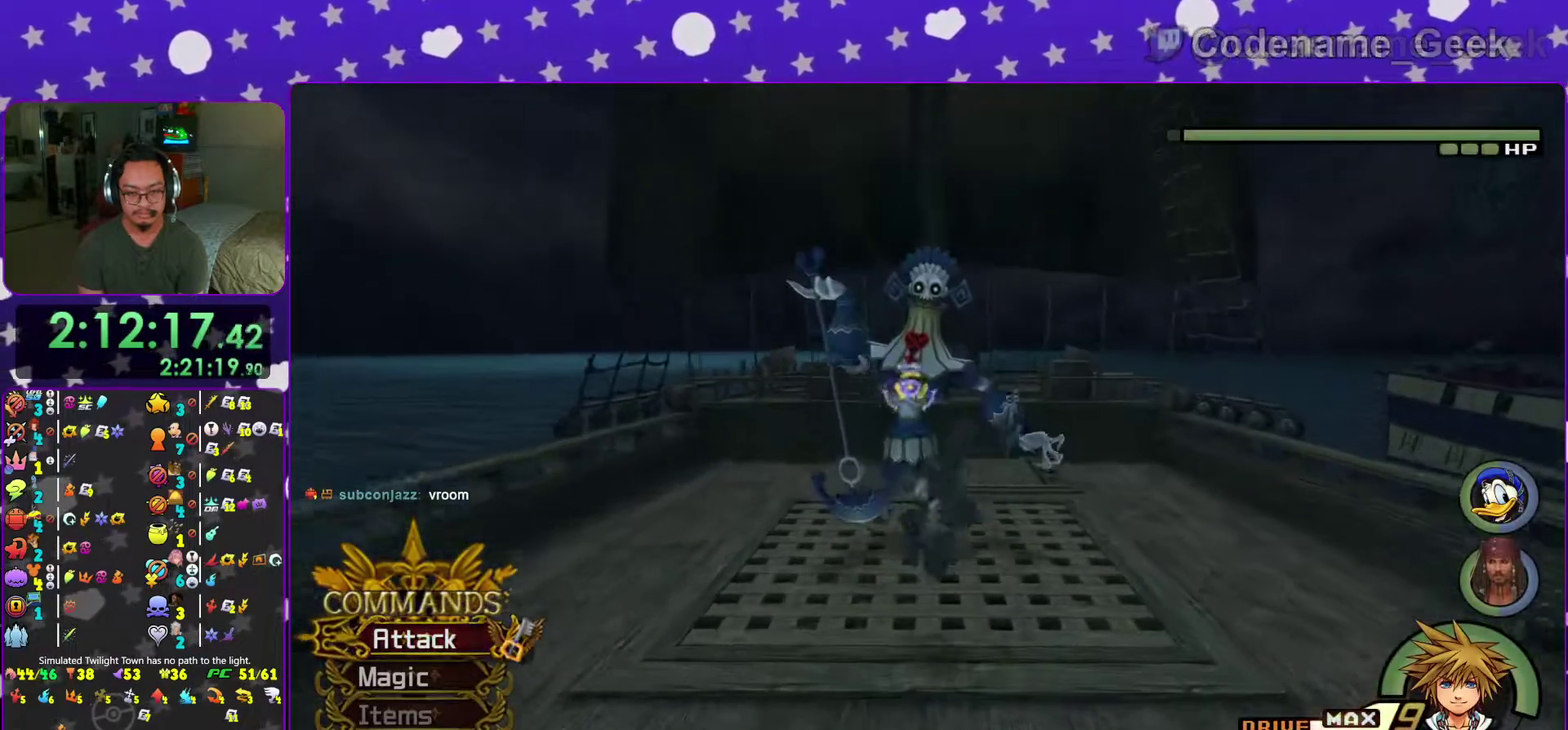
{"dt_ms": 600, "buttons": ["X"], "left_stick": "up-left", "right_stick": "center", "events": [[50, "A", "up"], [83, "left_stick", "center"], [116, "A", "down"], [233, "A", "up"], [400, "X", "down"], [467, "left_stick", "up-left"], [517, "X", "up"], [600, "X", "down"]]}
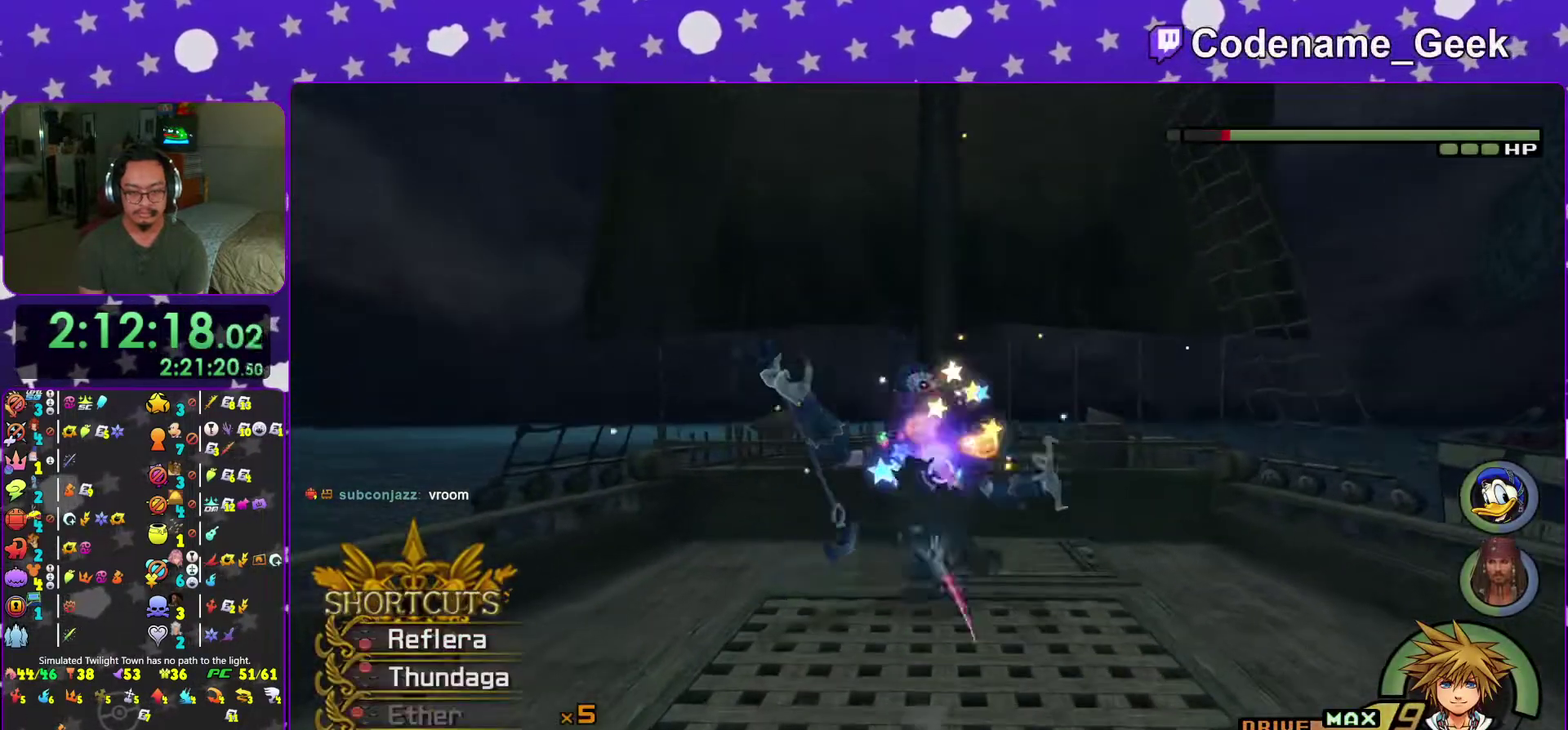
{"dt_ms": 401, "buttons": [], "left_stick": "up", "right_stick": "center", "events": [[100, "X", "up"], [200, "X", "down"], [284, "X", "up"], [351, "left_stick", "up"]]}
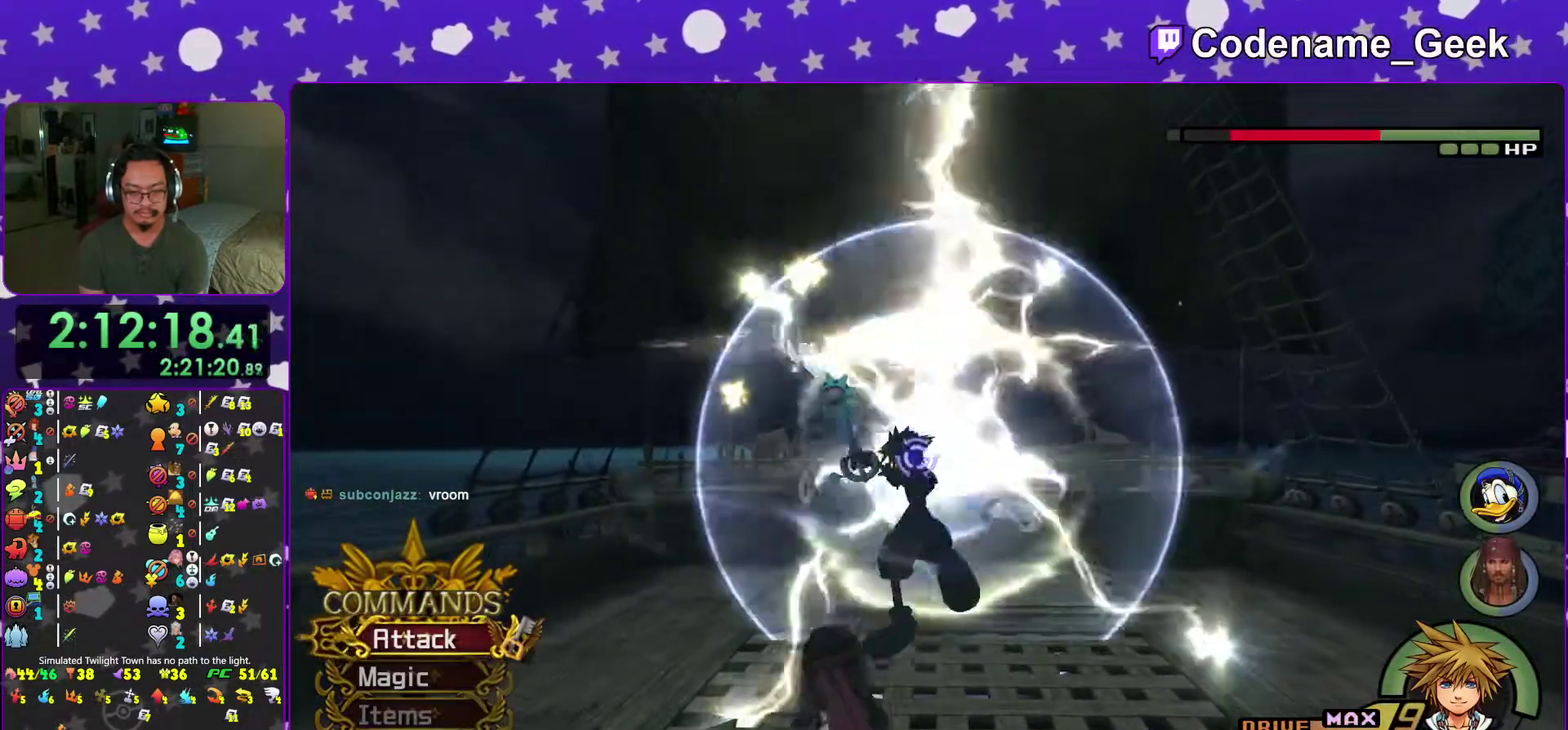
{"dt_ms": 600, "buttons": [], "left_stick": "up", "right_stick": "center", "events": [[33, "A", "down"], [133, "A", "up"], [200, "A", "down"], [350, "A", "up"], [400, "A", "down"], [517, "A", "up"]]}
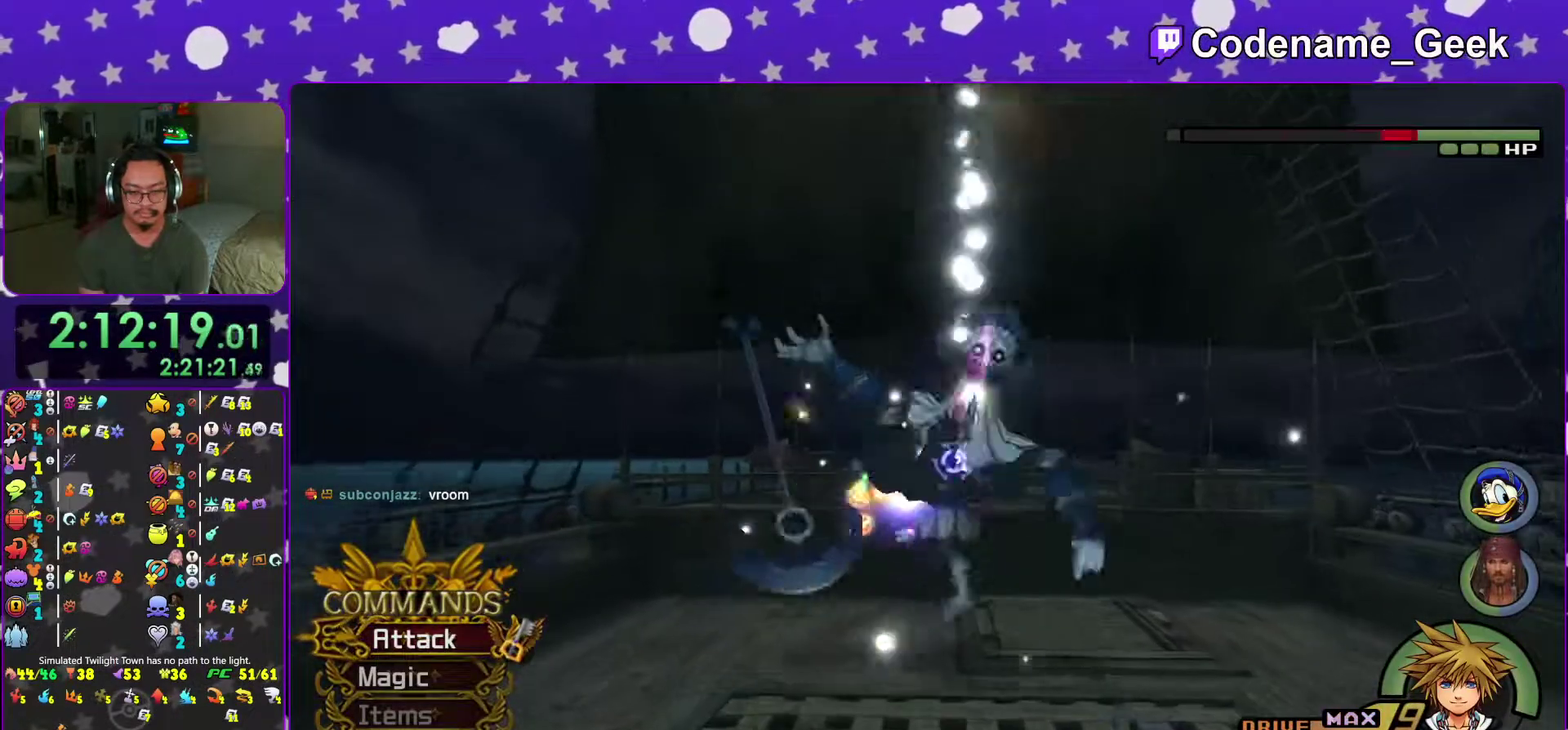
{"dt_ms": 401, "buttons": [], "left_stick": "up", "right_stick": "center", "events": [[134, "X", "down"], [200, "X", "up"], [300, "X", "down"], [384, "X", "up"]]}
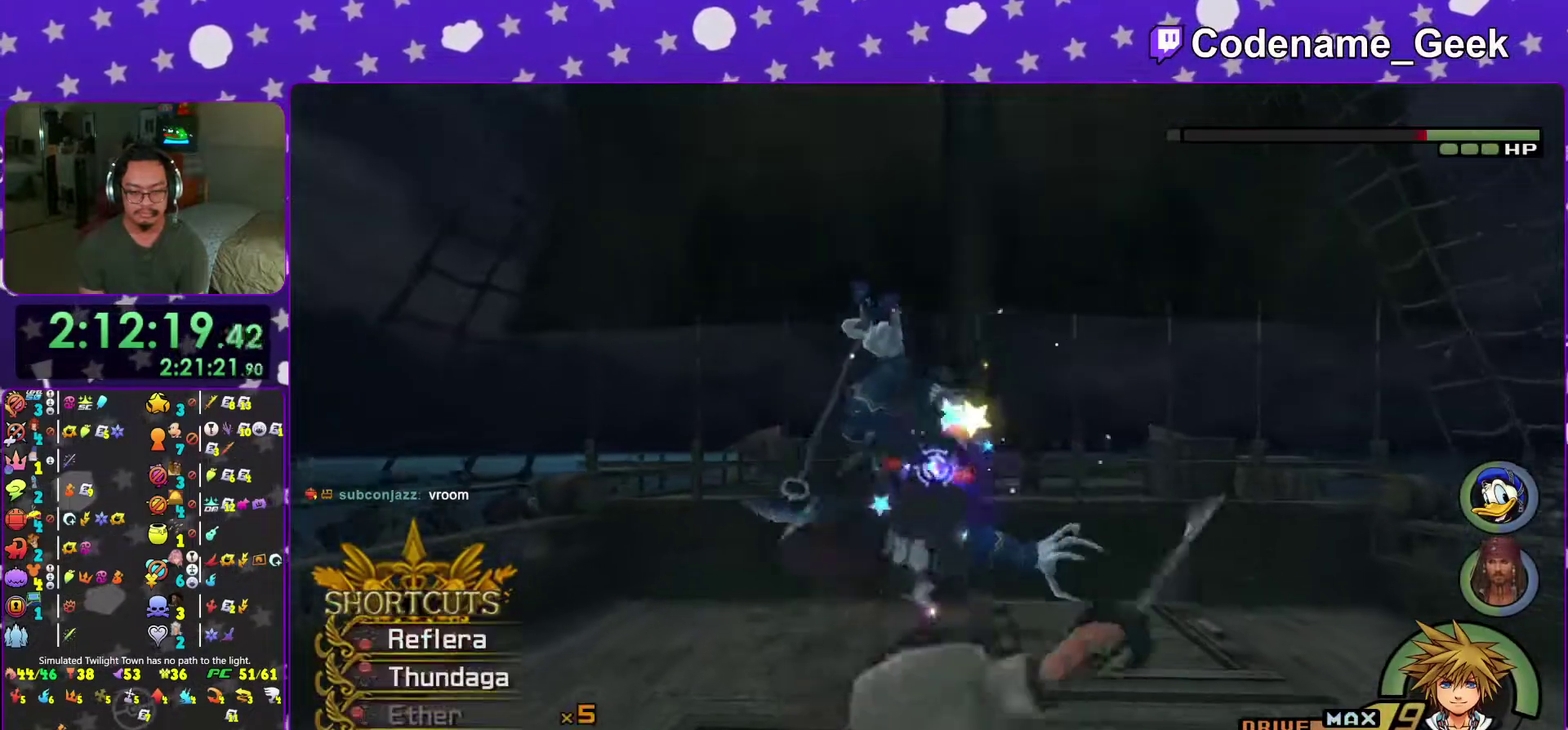
{"dt_ms": 600, "buttons": [], "left_stick": "up", "right_stick": "center", "events": [[66, "X", "down"], [150, "left_stick", "up-left"], [183, "X", "up"], [267, "A", "down"], [367, "A", "up"], [367, "left_stick", "up"], [433, "A", "down"], [550, "A", "up"]]}
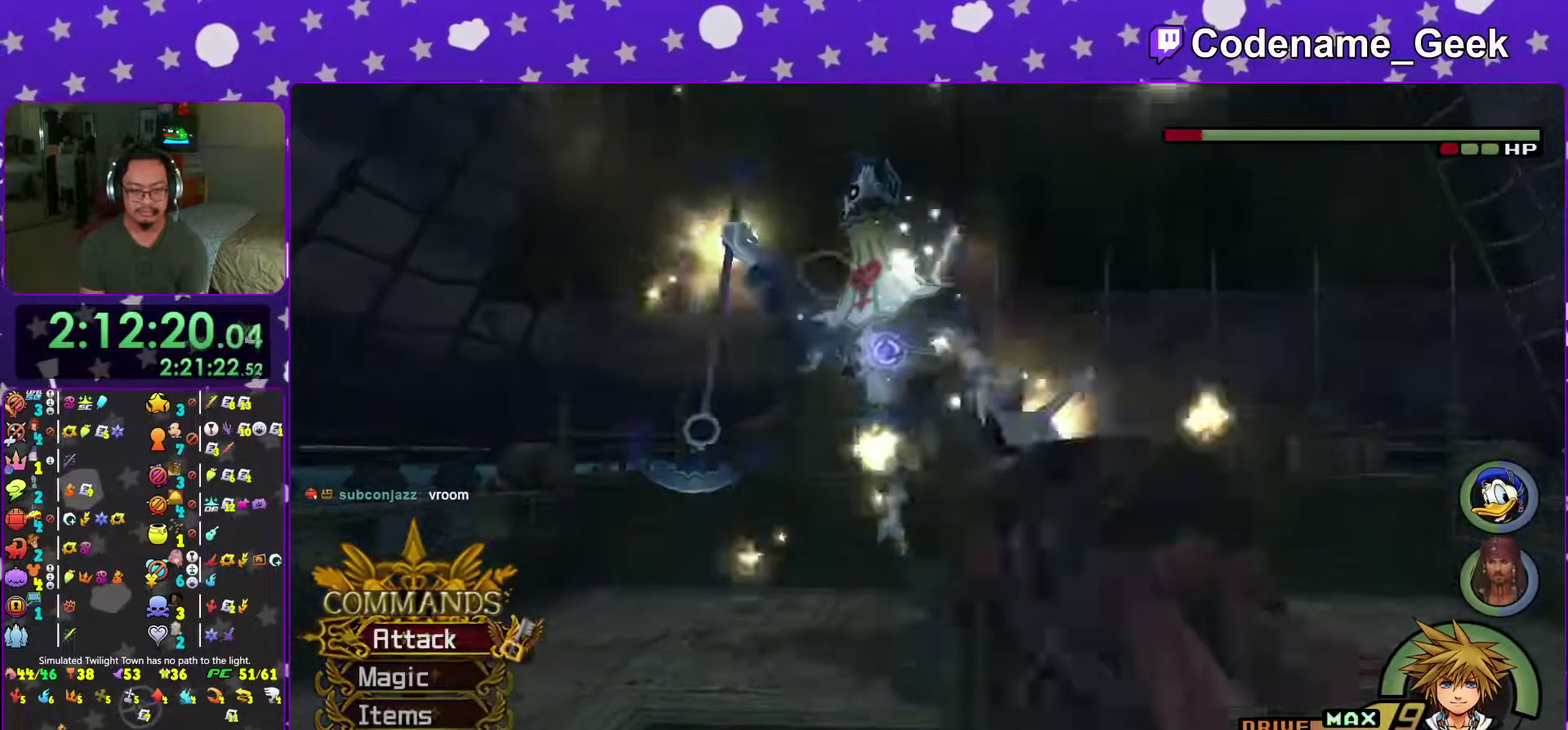
{"dt_ms": 401, "buttons": [], "left_stick": "up", "right_stick": "center", "events": [[34, "A", "down"], [134, "A", "up"], [200, "A", "down"], [334, "A", "up"]]}
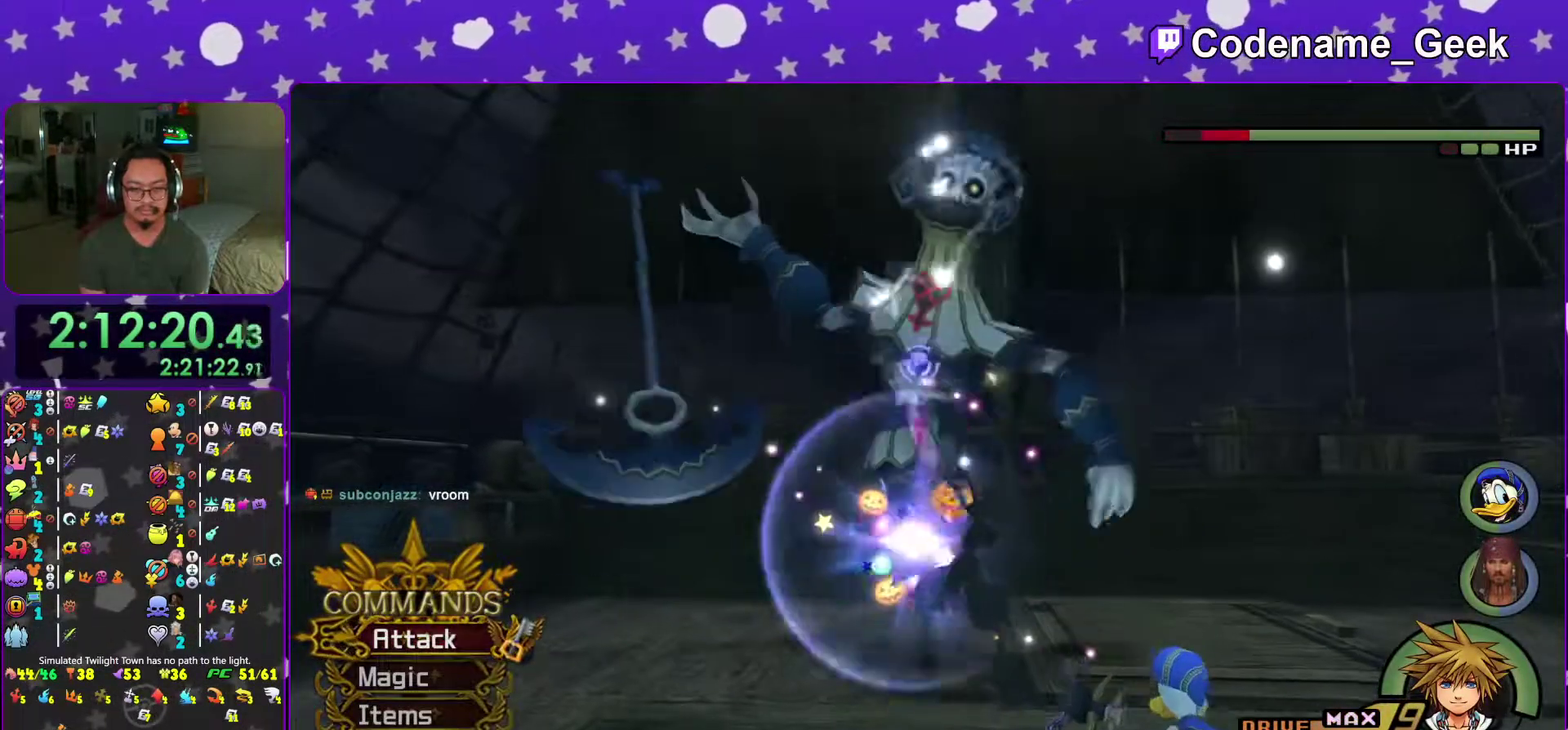
{"dt_ms": 600, "buttons": ["X"], "left_stick": "up-left", "right_stick": "center", "events": [[133, "left_stick", "up-left"], [250, "X", "down"], [317, "X", "up"], [383, "X", "down"], [517, "X", "up"], [600, "X", "down"]]}
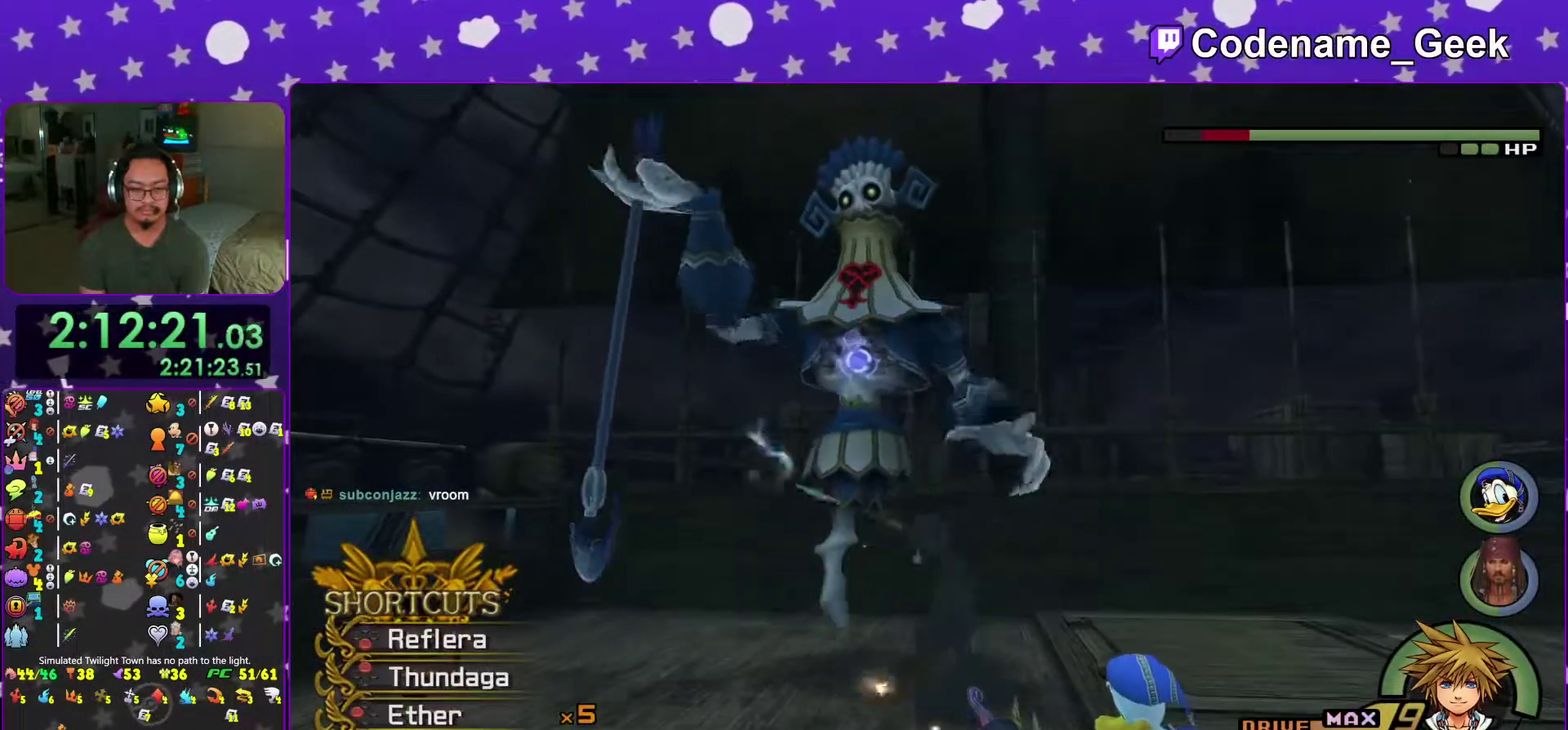
{"dt_ms": 300, "buttons": [], "left_stick": "up-left", "right_stick": "center", "events": [[117, "X", "up"]]}
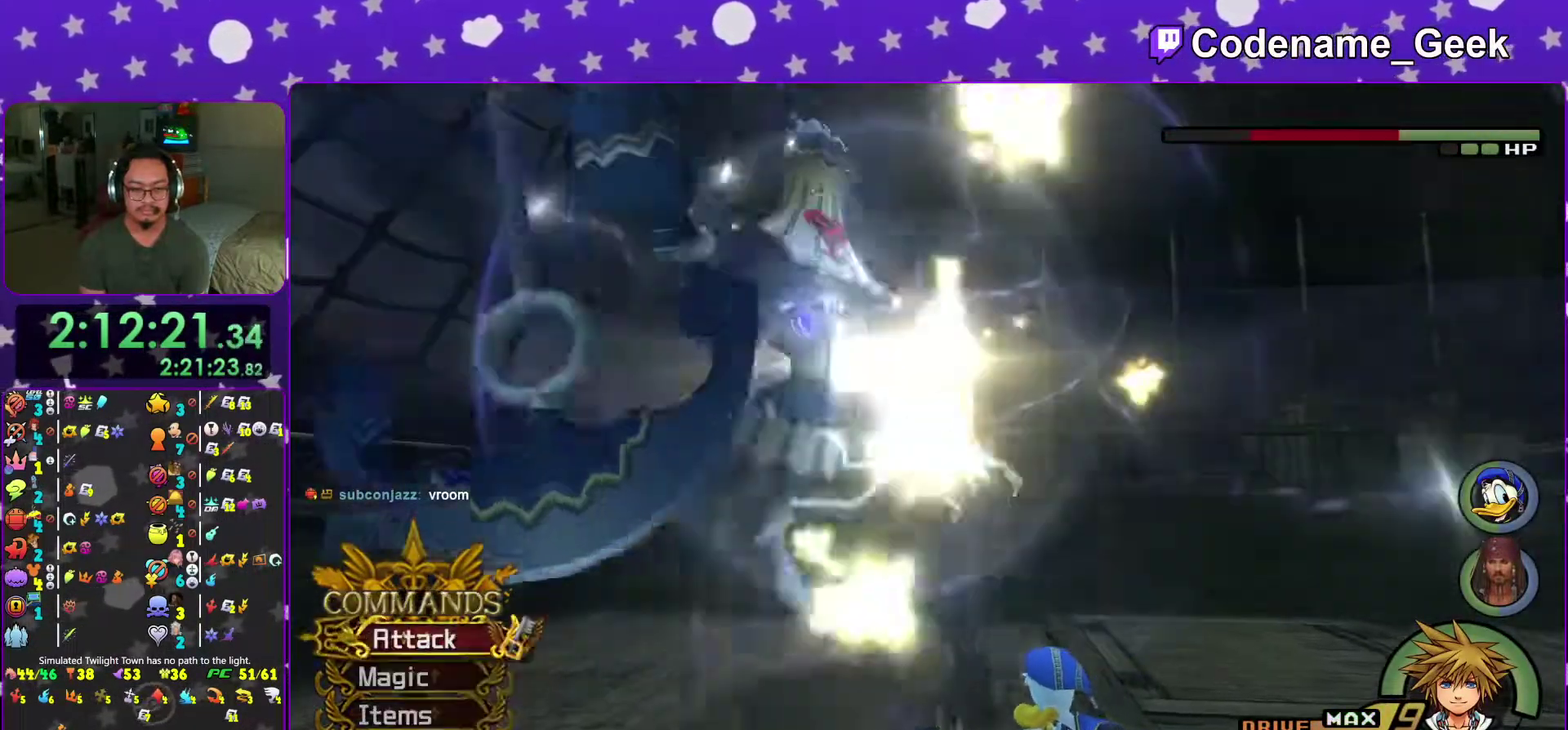
{"dt_ms": 701, "buttons": [], "left_stick": "up-left", "right_stick": "center", "events": [[101, "A", "down"], [167, "A", "up"], [267, "A", "down"], [368, "A", "up"], [468, "A", "down"], [568, "A", "up"]]}
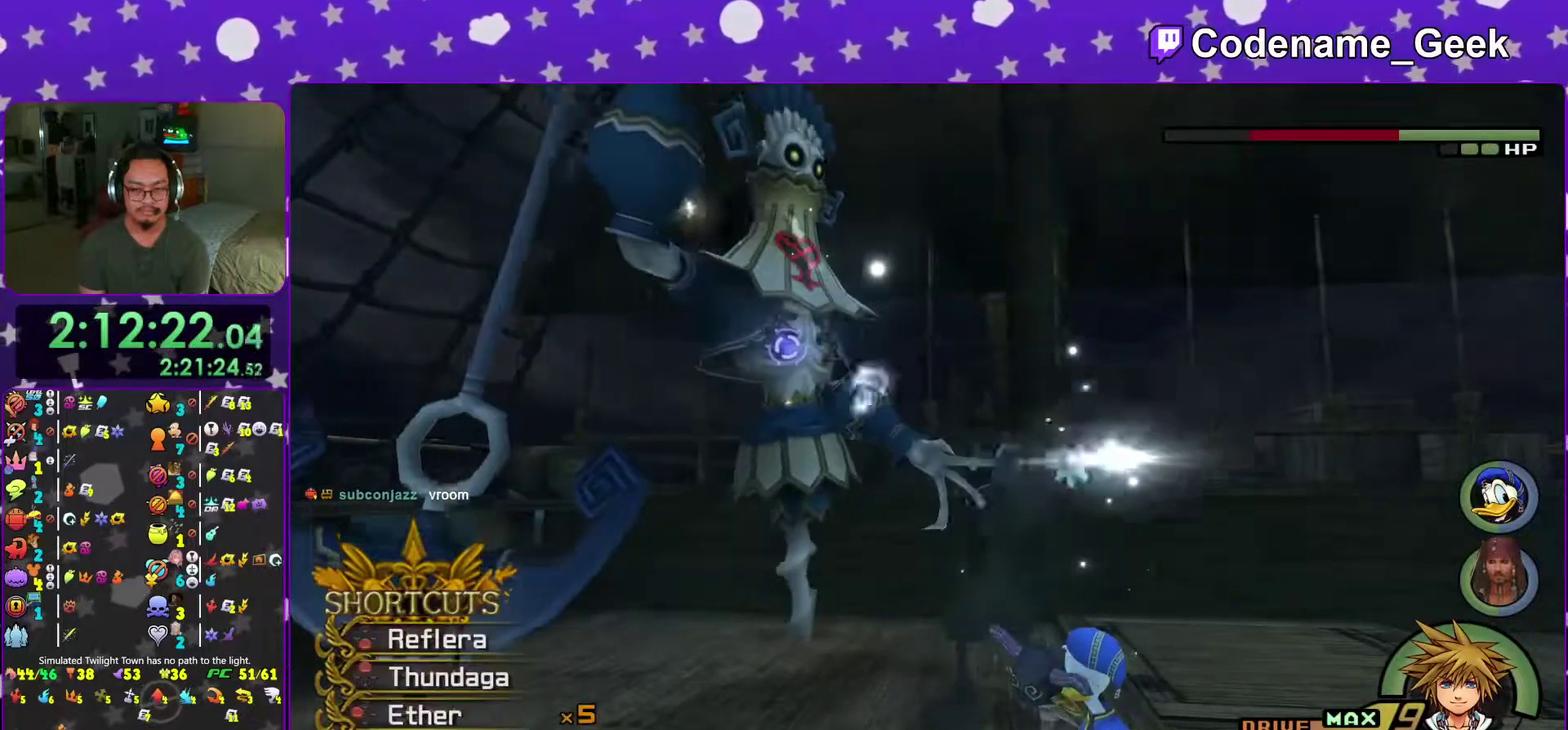
{"dt_ms": 300, "buttons": ["X"], "left_stick": "up-left", "right_stick": "center", "events": [[17, "right_stick", "down-left"], [100, "X", "down"], [150, "right_stick", "center"], [200, "X", "up"], [267, "X", "down"]]}
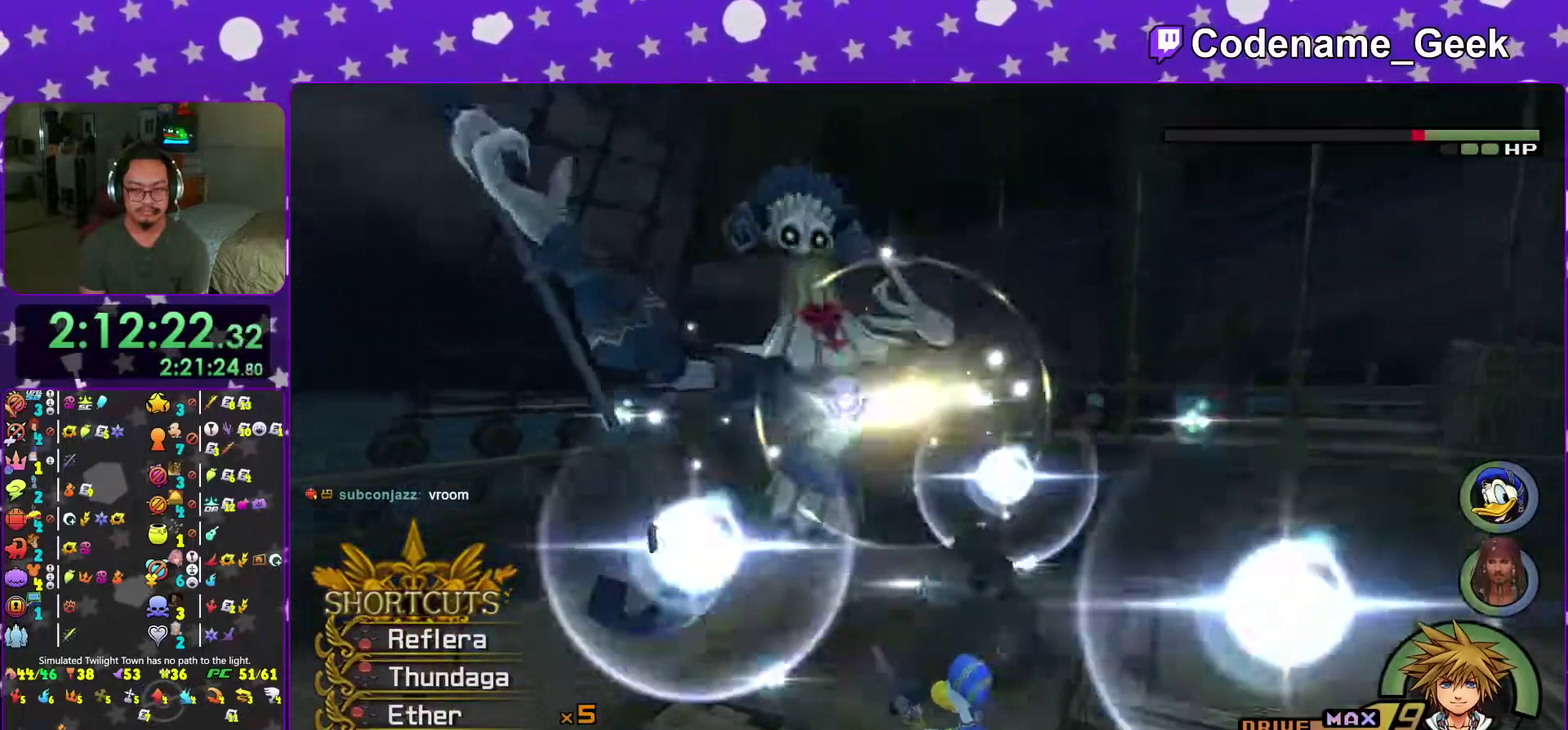
{"dt_ms": 701, "buttons": [], "left_stick": "up-left", "right_stick": "center", "events": [[101, "X", "up"], [151, "X", "down"], [267, "X", "up"], [351, "X", "down"], [468, "X", "up"], [568, "X", "down"], [685, "X", "up"]]}